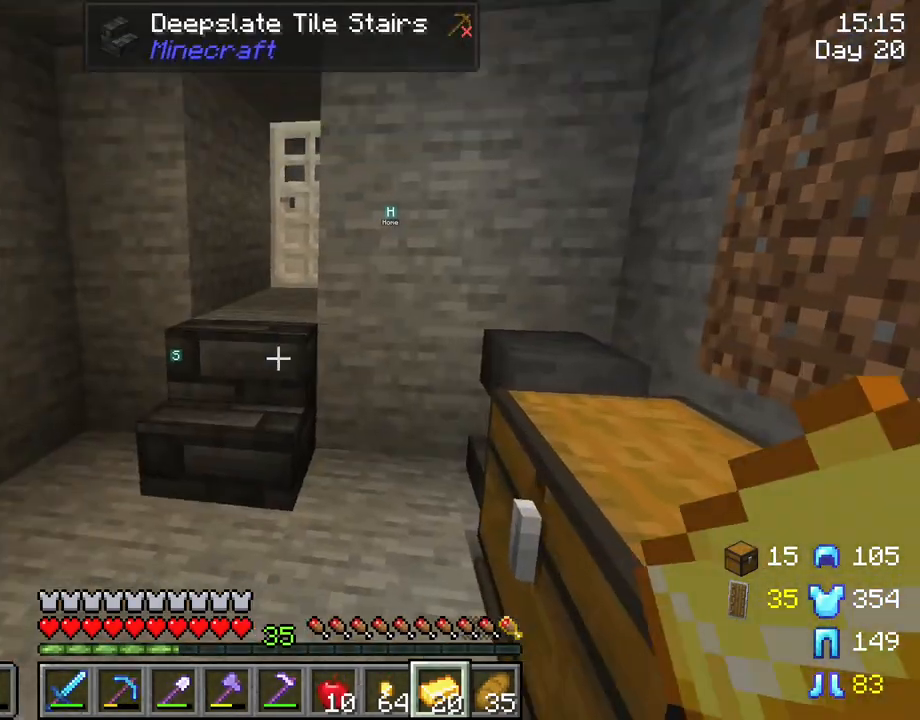
Gameplay with keyboard and mouse; each line is a JSON object with the keys and mouse buttons held at the frame after it. "events" lists presses ("down") and releases ("up") of "1", "2", "3", "4", "5", "a", "alt", "c", "caps_lock", "ctrl", "d", "e", "f", "g", "q", "r", "s", "shift", "space", "t", "tab", "v", "w", "x", "z", "mouse_left", "mouse_wheel" and "mouse_right" between this image and that frame as [ms after this image, input, new state], when the widget could be followed in between. "mouse_left", "mouse_wheel", "mouse_right" = the "left", "wheel", "right" buttons of the "mouse" list. No other keys are recorded. Fast repeated clicks can show as one long hold. "wheel" means that the mouse wheel is clicked or scrolled. "mouse_move" is the direction in which the mouse moves at that frame (one of eight, or "still"), when it could be read.
{"keys": ["w"], "mouse": [], "mouse_move": "still", "events": [[350, "a", "down"], [450, "a", "up"]]}
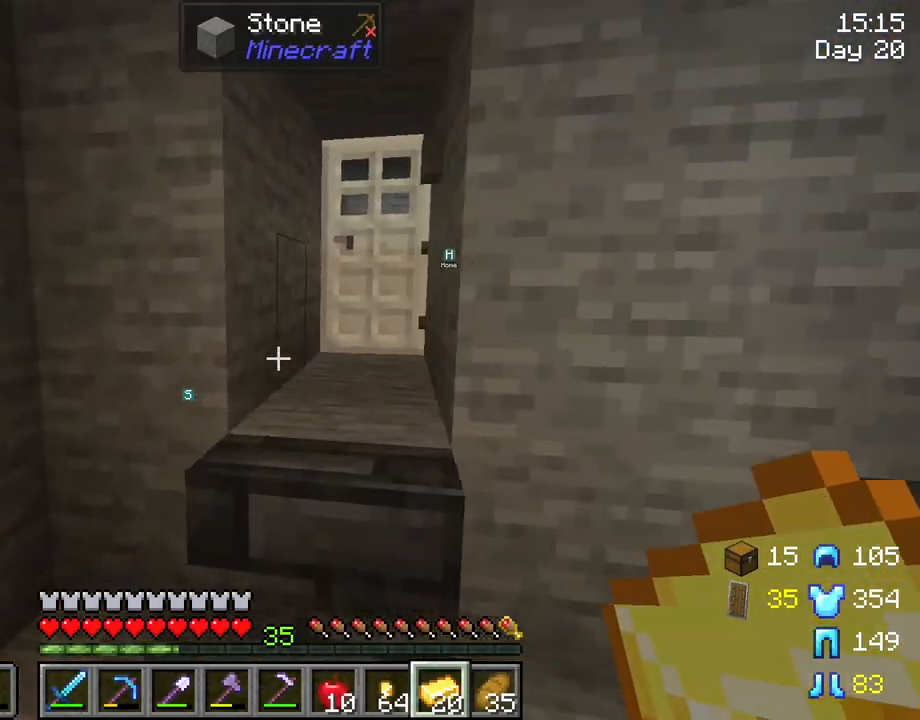
{"keys": ["w"], "mouse": [], "mouse_move": "still", "events": []}
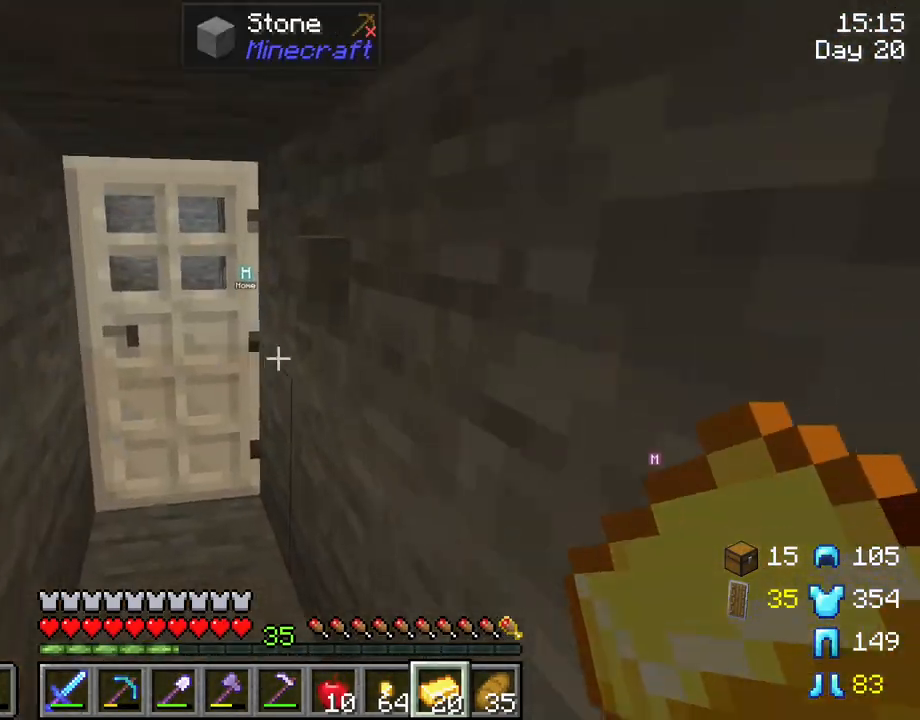
{"keys": ["a", "w"], "mouse": [], "mouse_move": "still", "events": [[250, "mouse_right", "down"], [383, "mouse_right", "up"], [433, "a", "down"]]}
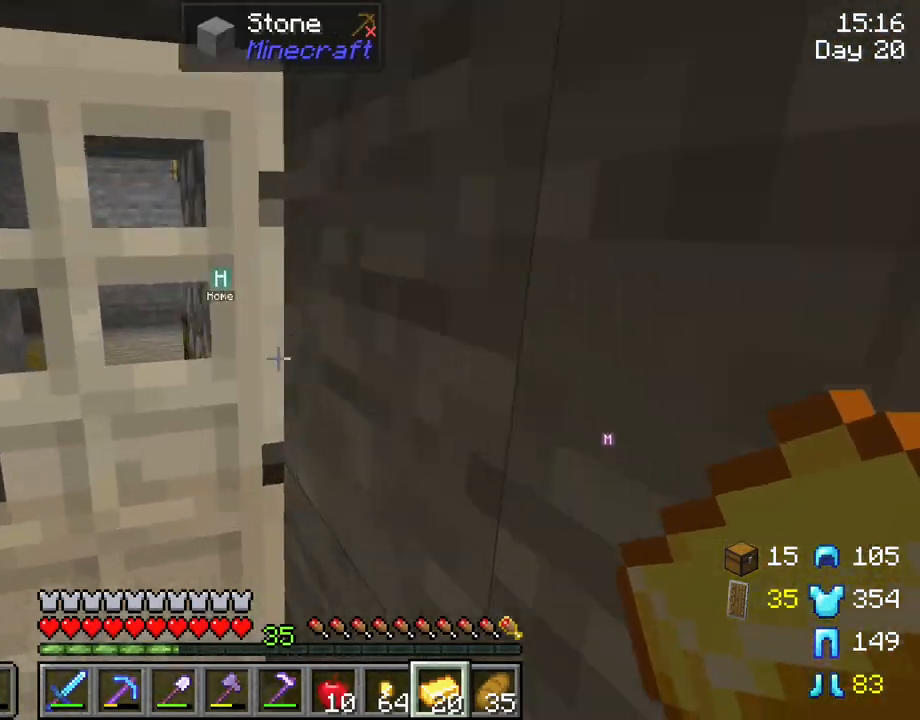
{"keys": ["s"], "mouse": [], "mouse_move": "still", "events": [[67, "a", "up"], [117, "w", "up"], [317, "mouse_right", "down"], [450, "mouse_right", "up"], [500, "s", "down"]]}
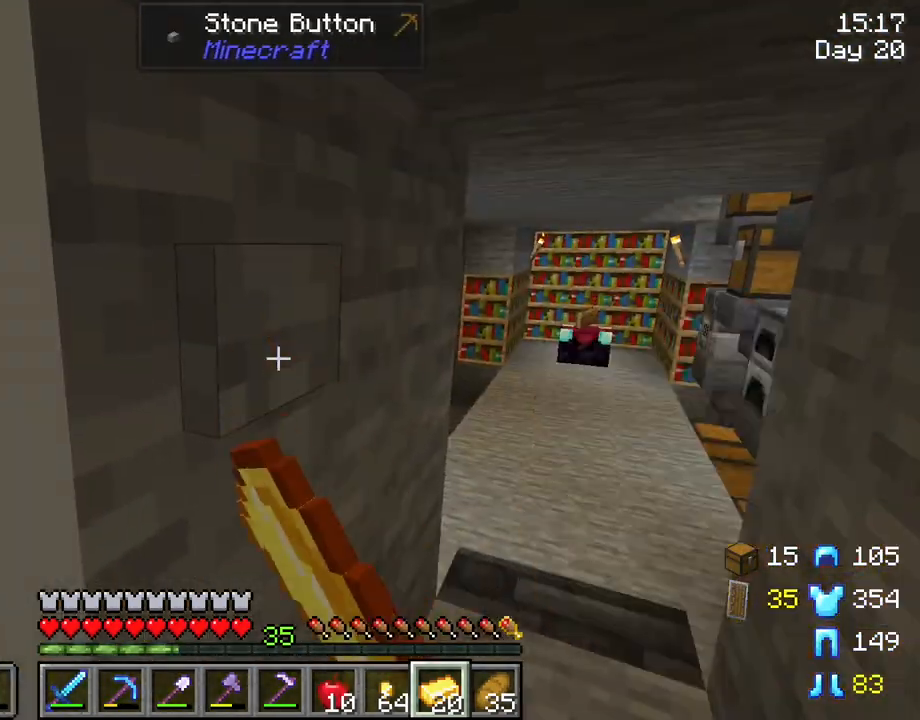
{"keys": ["w"], "mouse": [], "mouse_move": "still", "events": [[133, "a", "down"], [133, "s", "up"], [333, "w", "down"], [467, "a", "up"]]}
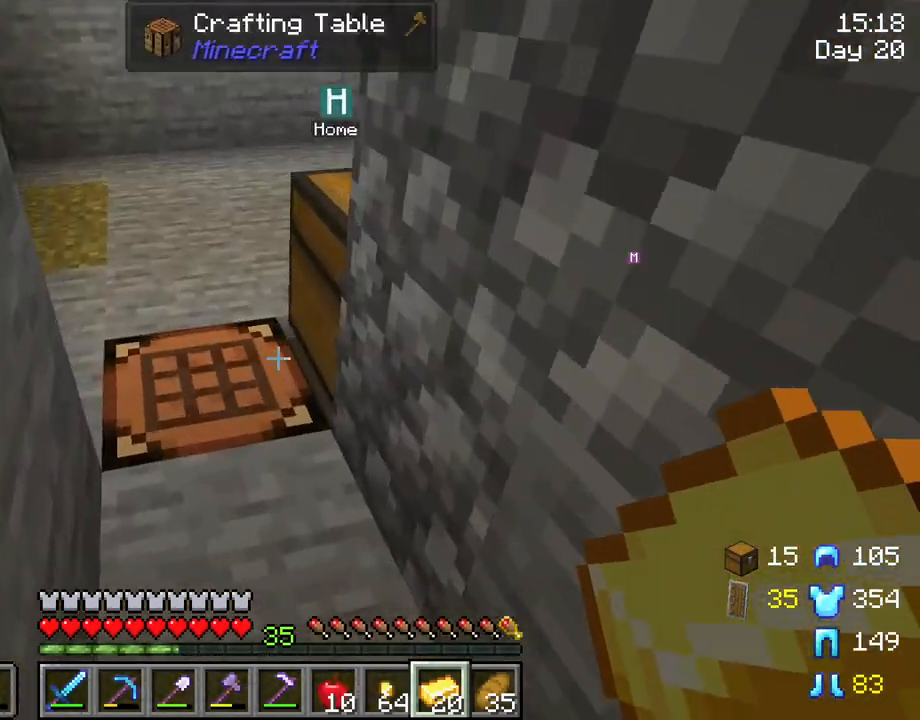
{"keys": [], "mouse": [], "mouse_move": "still", "events": [[100, "w", "up"], [150, "mouse_right", "down"], [300, "mouse_right", "up"]]}
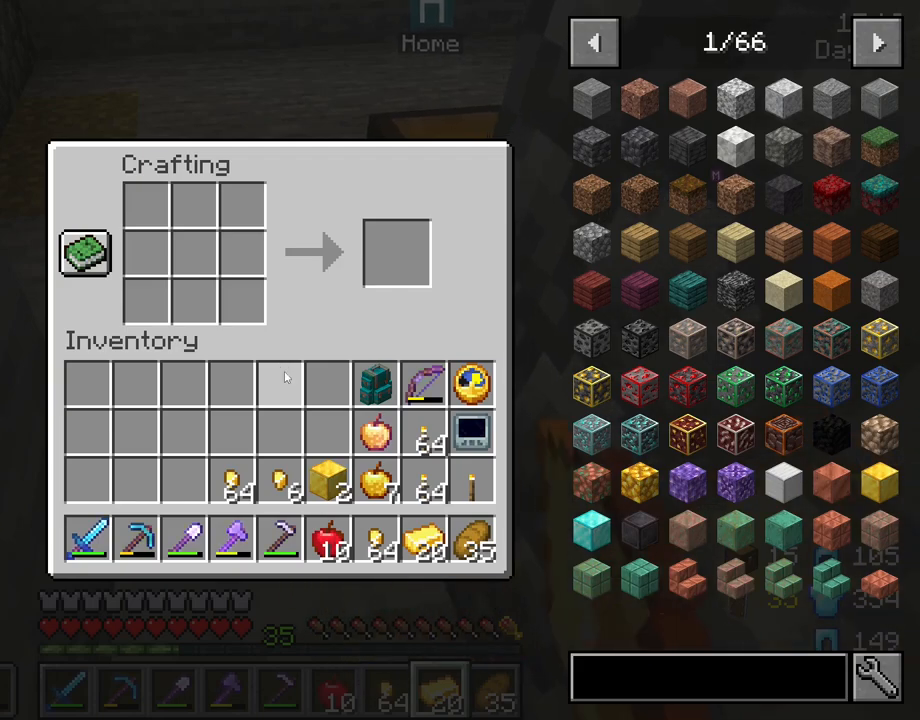
{"keys": [], "mouse": ["left"], "mouse_move": "up-left", "events": [[500, "mouse_left", "down"]]}
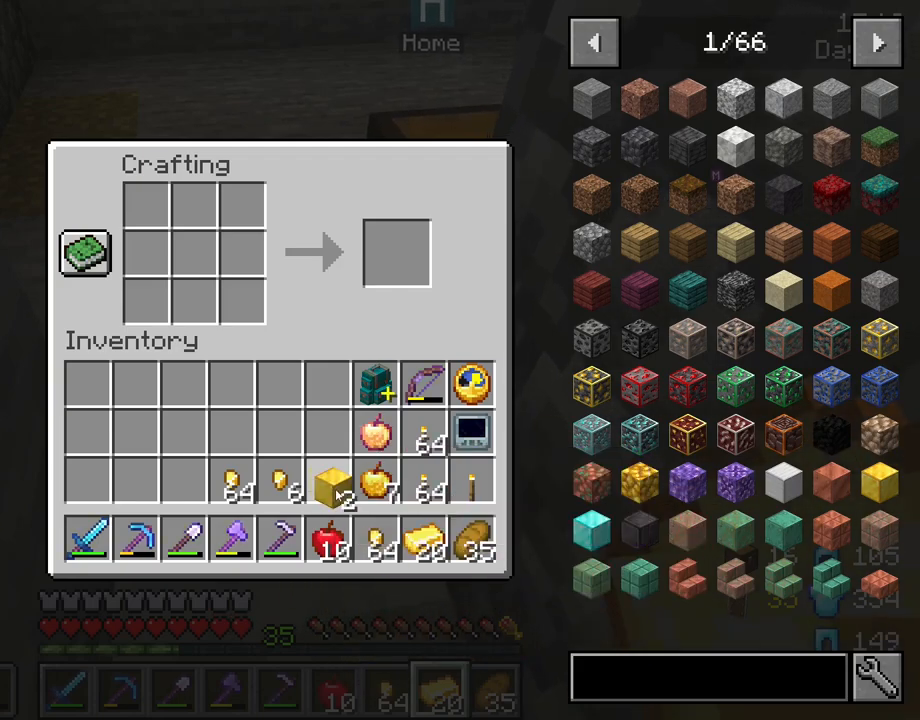
{"keys": [], "mouse": [], "mouse_move": "still", "events": [[83, "mouse_left", "up"], [383, "mouse_left", "down"], [467, "mouse_left", "up"]]}
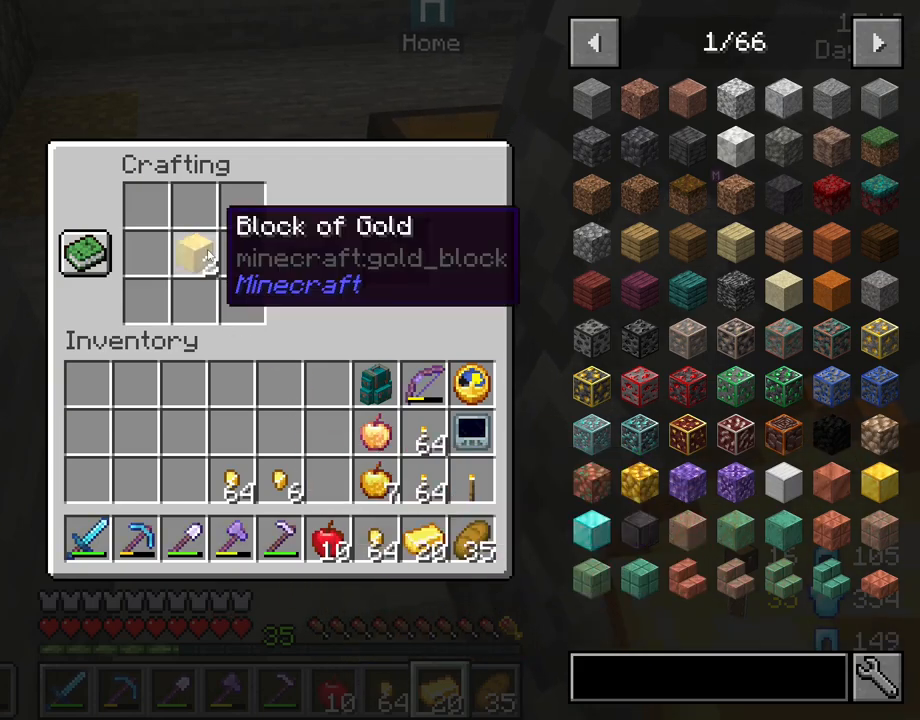
{"keys": ["shift"], "mouse": ["left"], "mouse_move": "up-right", "events": [[100, "shift", "down"], [483, "mouse_left", "down"]]}
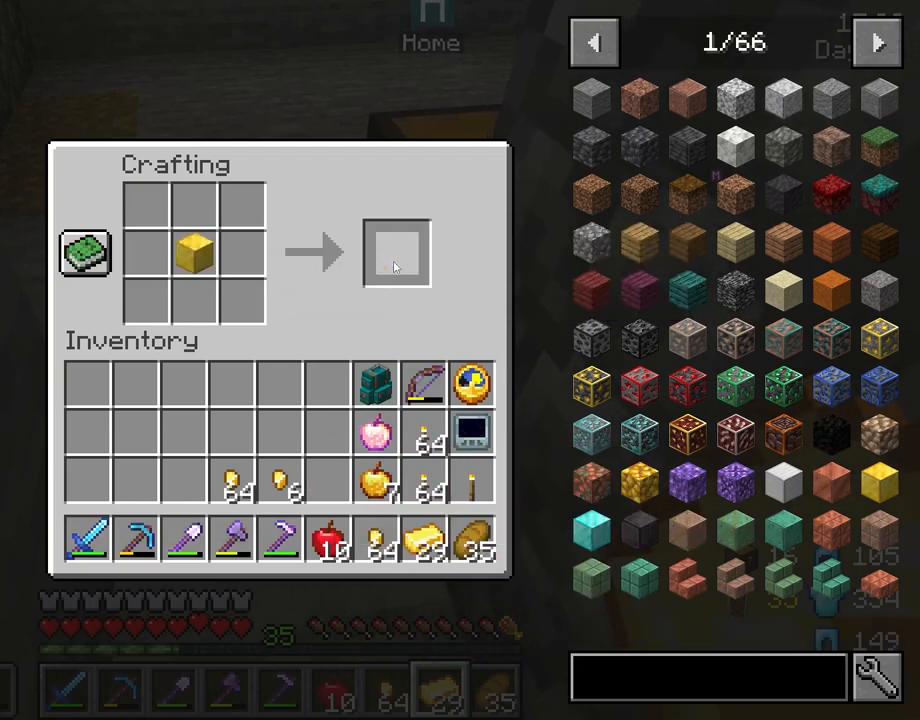
{"keys": [], "mouse": [], "mouse_move": "down", "events": [[83, "mouse_left", "up"], [450, "shift", "up"]]}
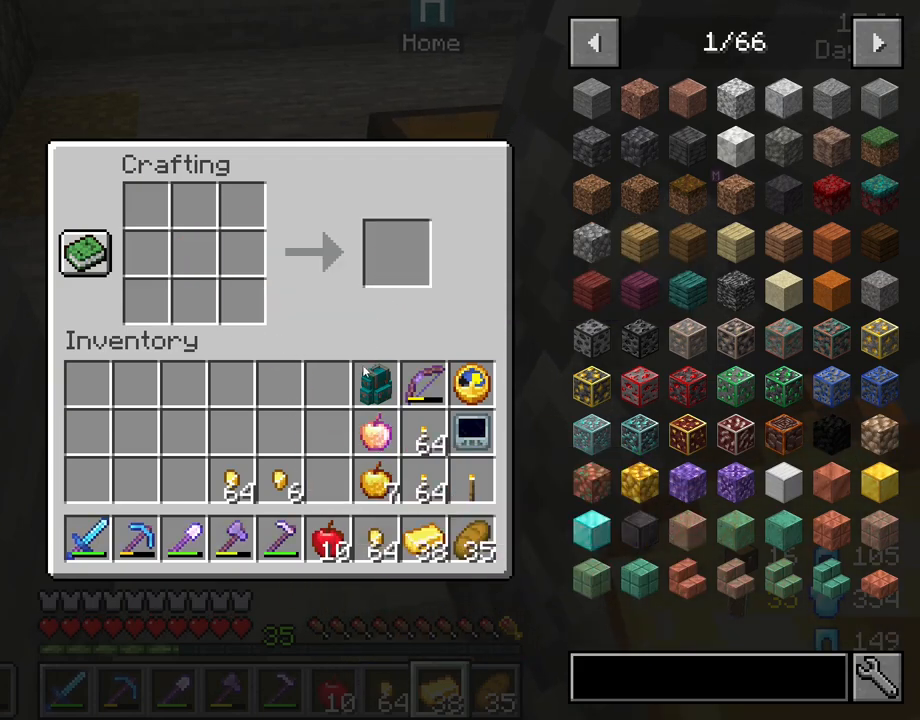
{"keys": [], "mouse": [], "mouse_move": "still", "events": []}
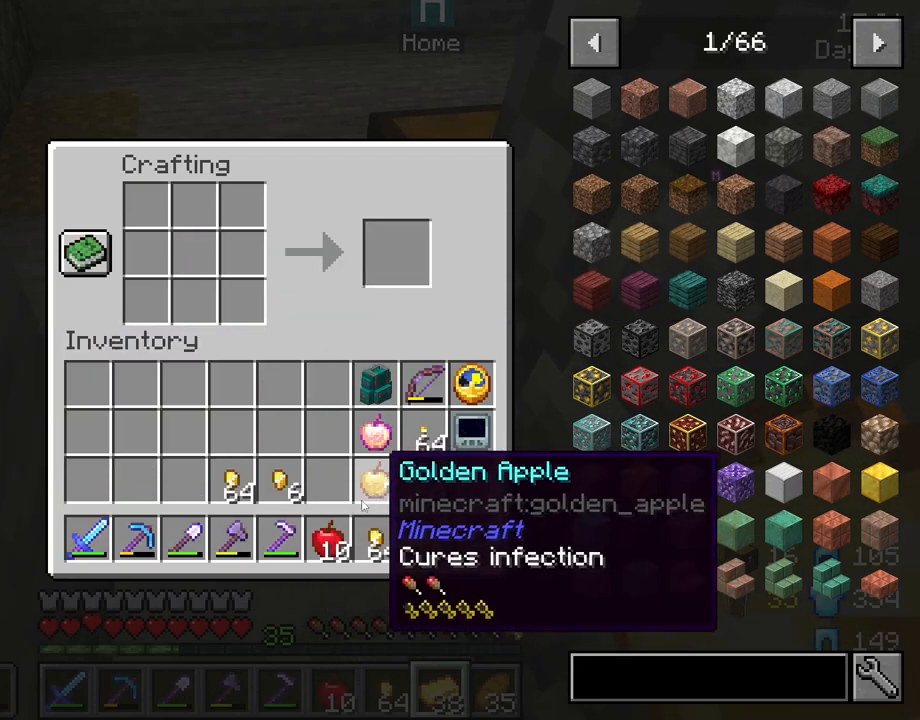
{"keys": [], "mouse": [], "mouse_move": "up-left", "events": [[250, "mouse_left", "down"], [333, "mouse_left", "up"]]}
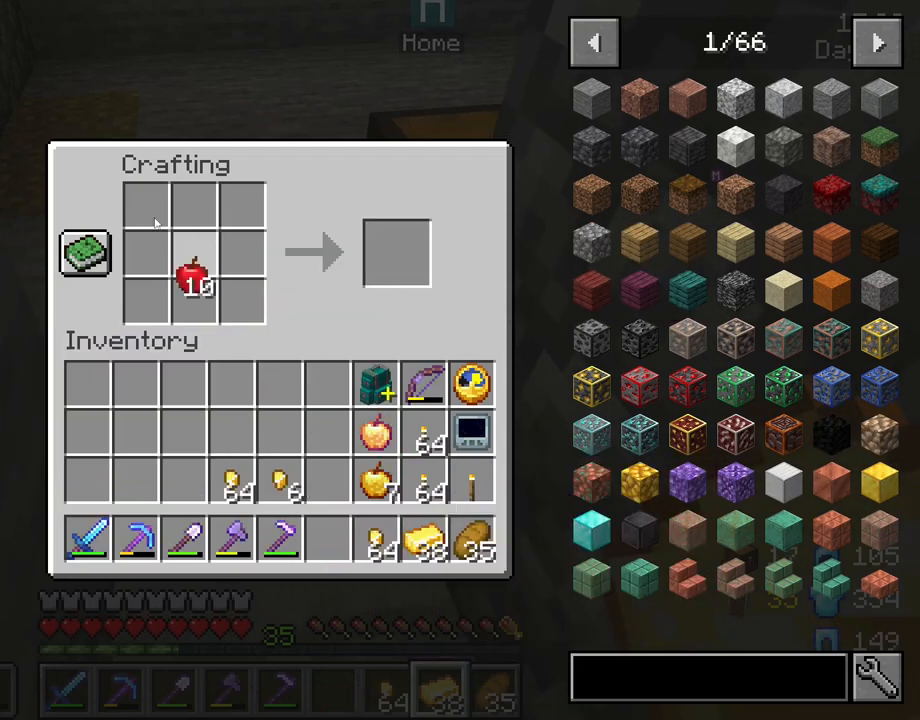
{"keys": [], "mouse": ["left"], "mouse_move": "down", "events": [[500, "mouse_left", "down"]]}
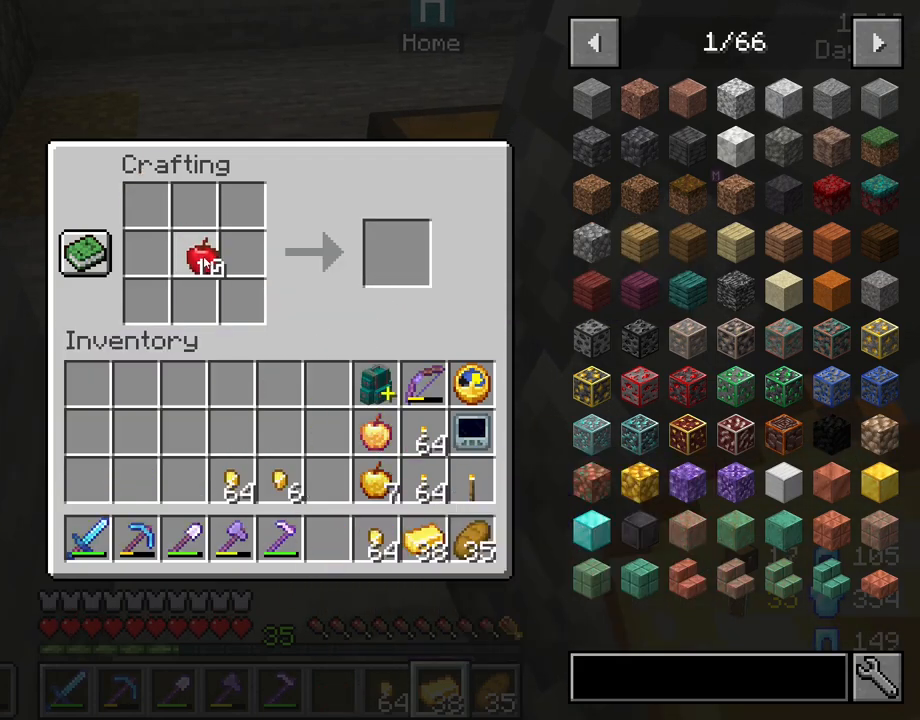
{"keys": [], "mouse": [], "mouse_move": "still", "events": [[83, "mouse_left", "up"]]}
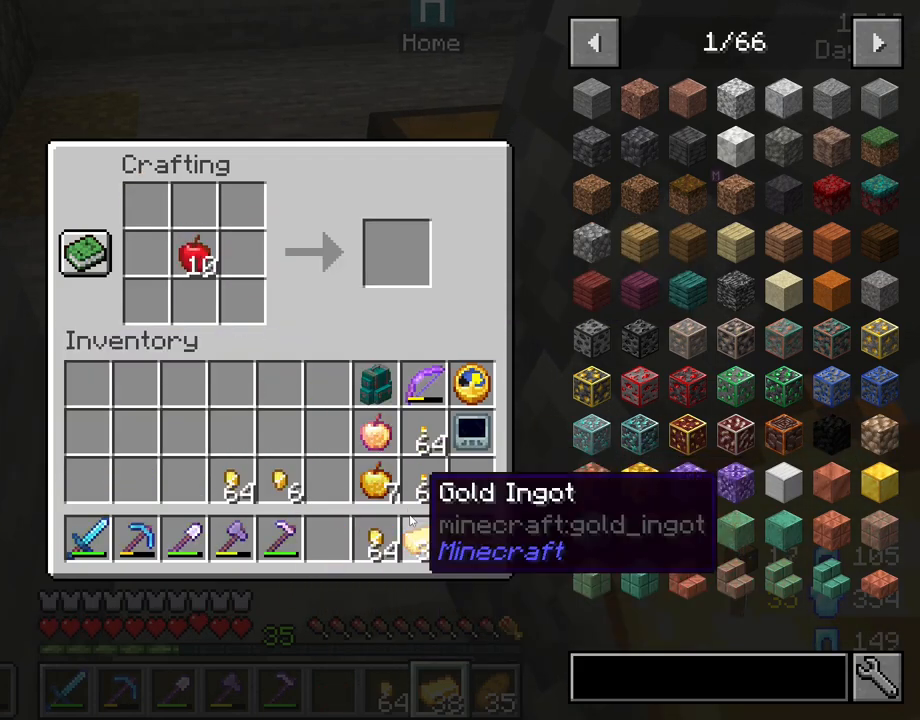
{"keys": [], "mouse": [], "mouse_move": "still", "events": [[100, "mouse_left", "down"], [200, "mouse_left", "up"]]}
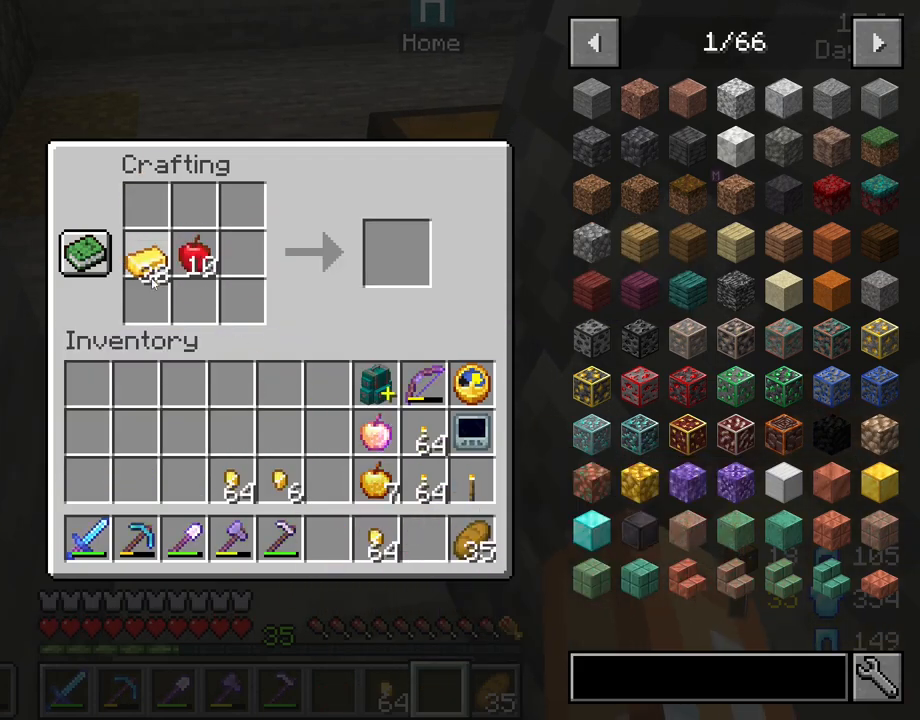
{"keys": [], "mouse": ["left"], "mouse_move": "right", "events": [[217, "mouse_left", "down"]]}
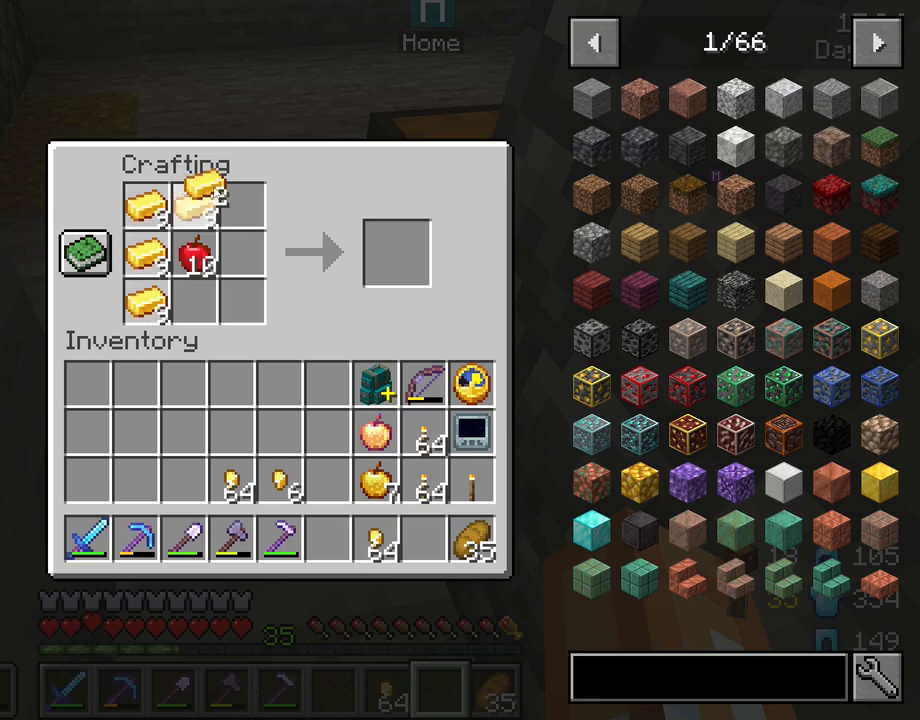
{"keys": [], "mouse": ["left"], "mouse_move": "left", "events": []}
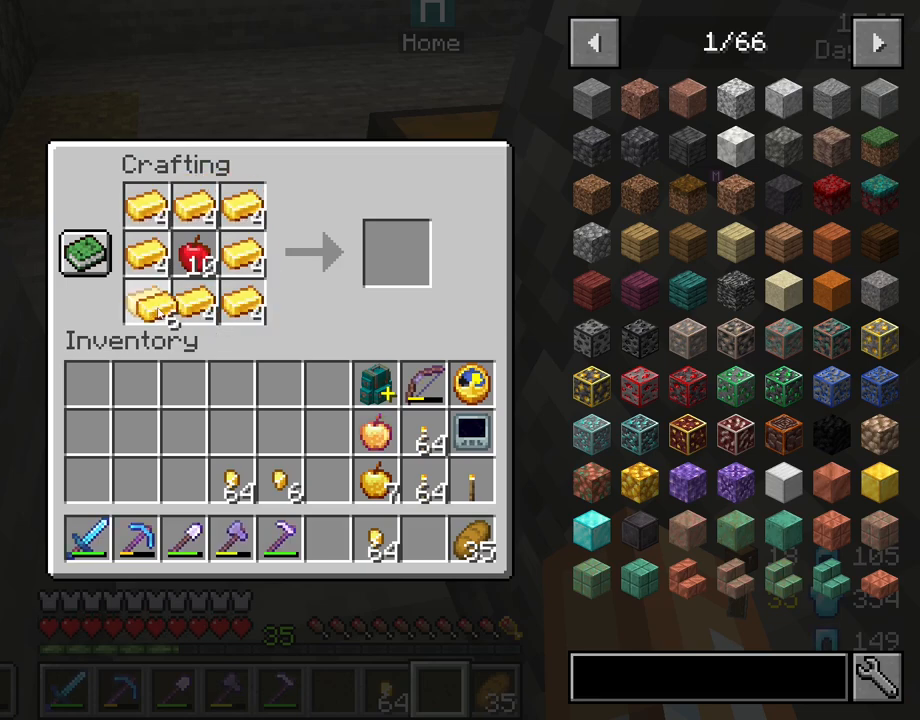
{"keys": [], "mouse": [], "mouse_move": "still", "events": [[67, "mouse_left", "up"], [383, "mouse_left", "down"], [433, "mouse_left", "up"]]}
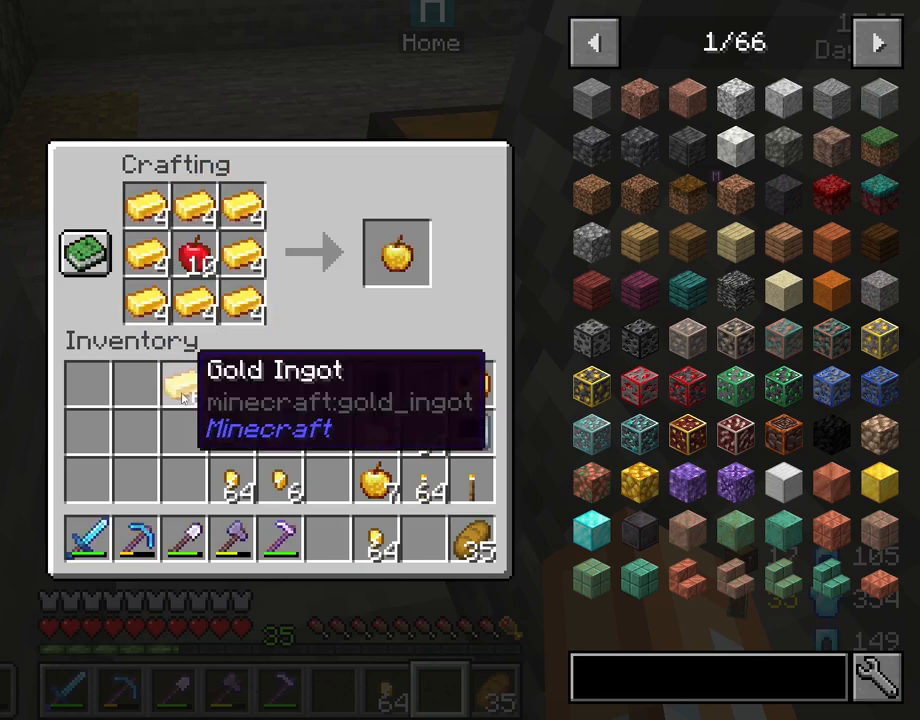
{"keys": ["shift"], "mouse": ["left"], "mouse_move": "left", "events": [[117, "shift", "down"], [500, "mouse_left", "down"]]}
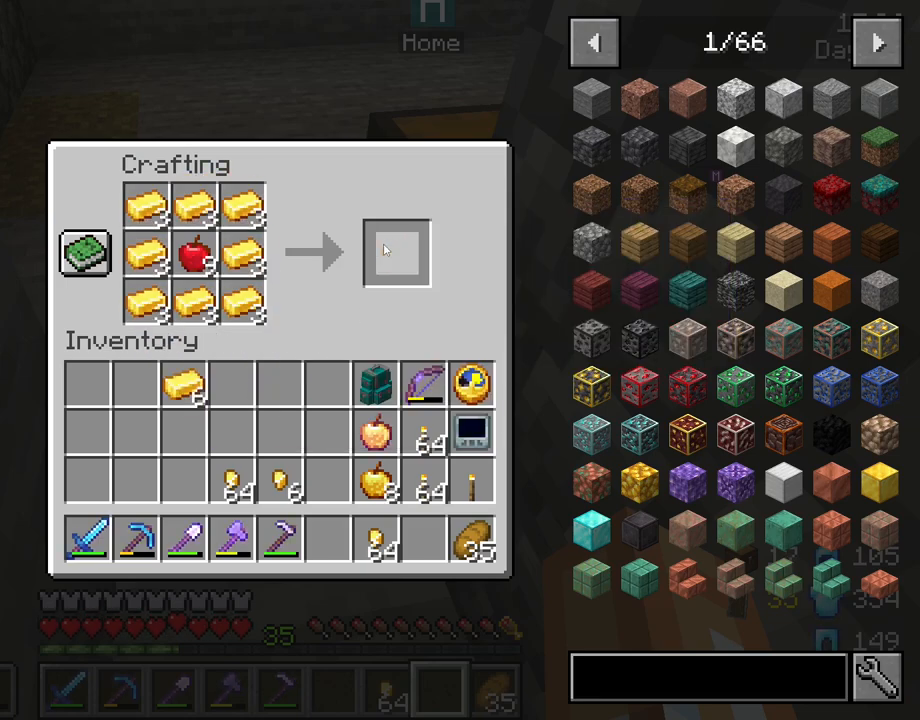
{"keys": [], "mouse": [], "mouse_move": "down-left", "events": [[83, "mouse_left", "up"], [333, "shift", "up"]]}
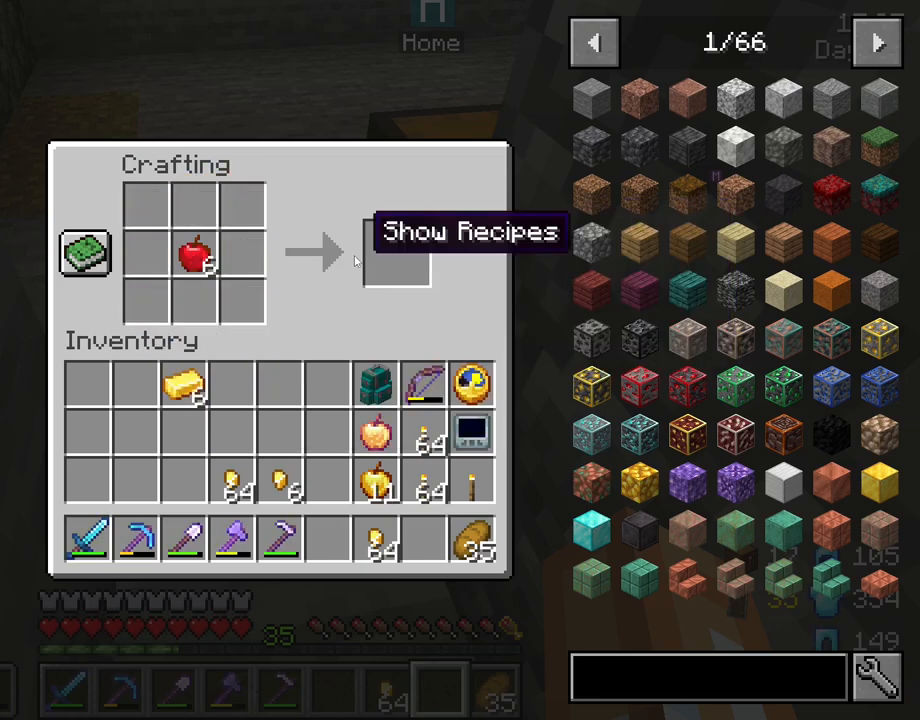
{"keys": [], "mouse": [], "mouse_move": "up", "events": []}
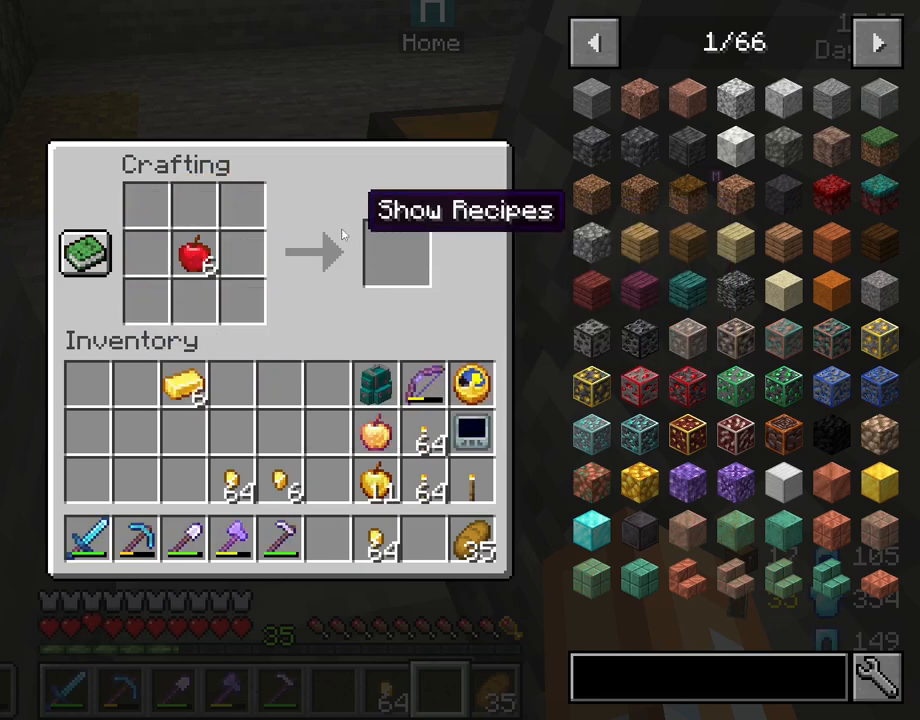
{"keys": [], "mouse": [], "mouse_move": "still", "events": []}
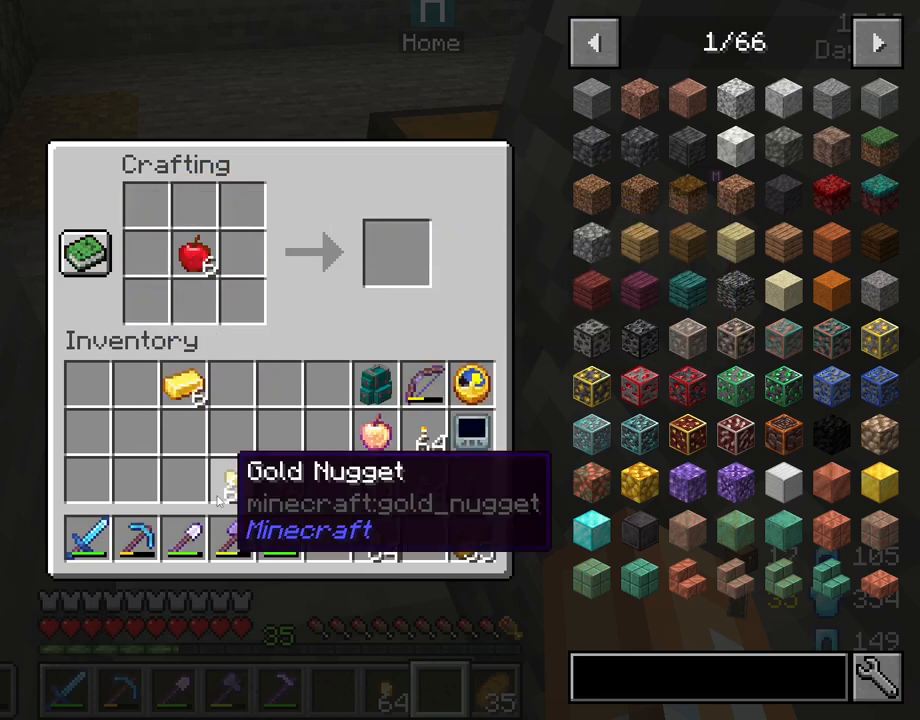
{"keys": [], "mouse": [], "mouse_move": "still", "events": []}
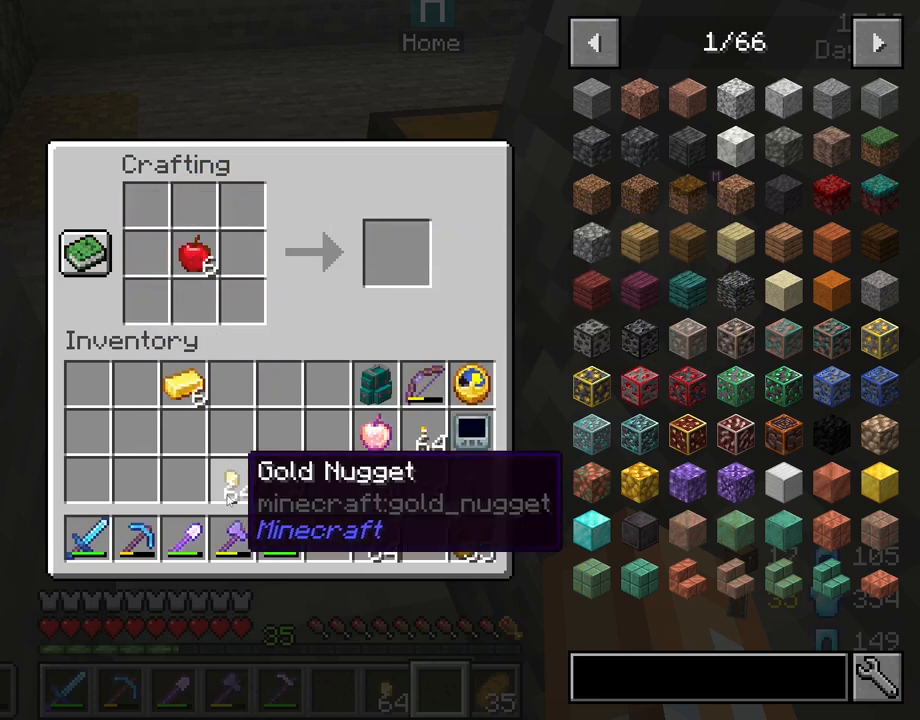
{"keys": [], "mouse": [], "mouse_move": "down-right", "events": []}
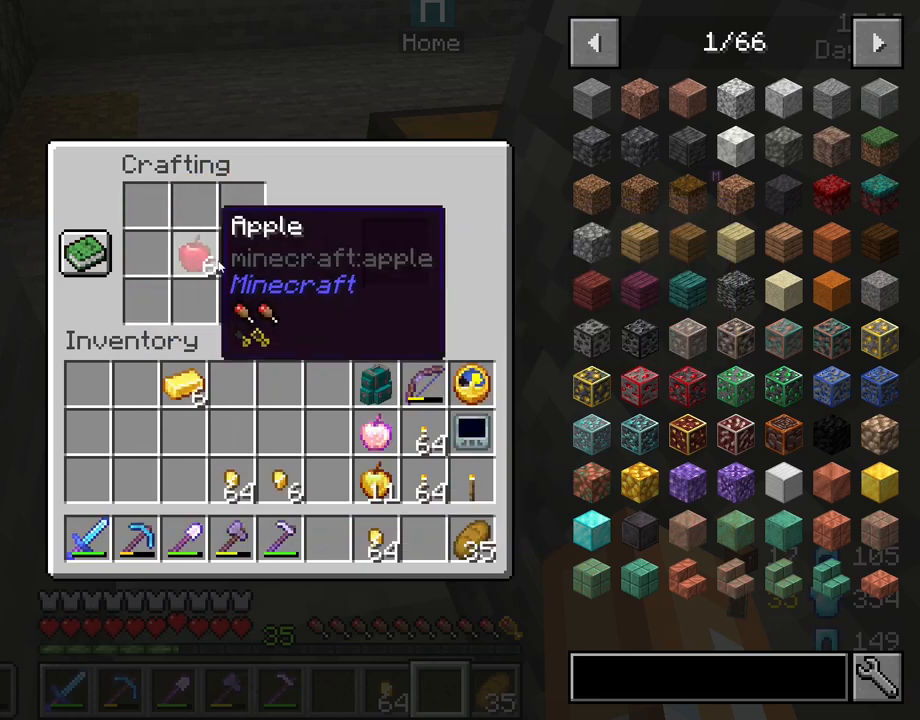
{"keys": [], "mouse": ["left"], "mouse_move": "up-left", "events": [[117, "mouse_left", "down"], [167, "mouse_left", "up"], [500, "mouse_left", "down"]]}
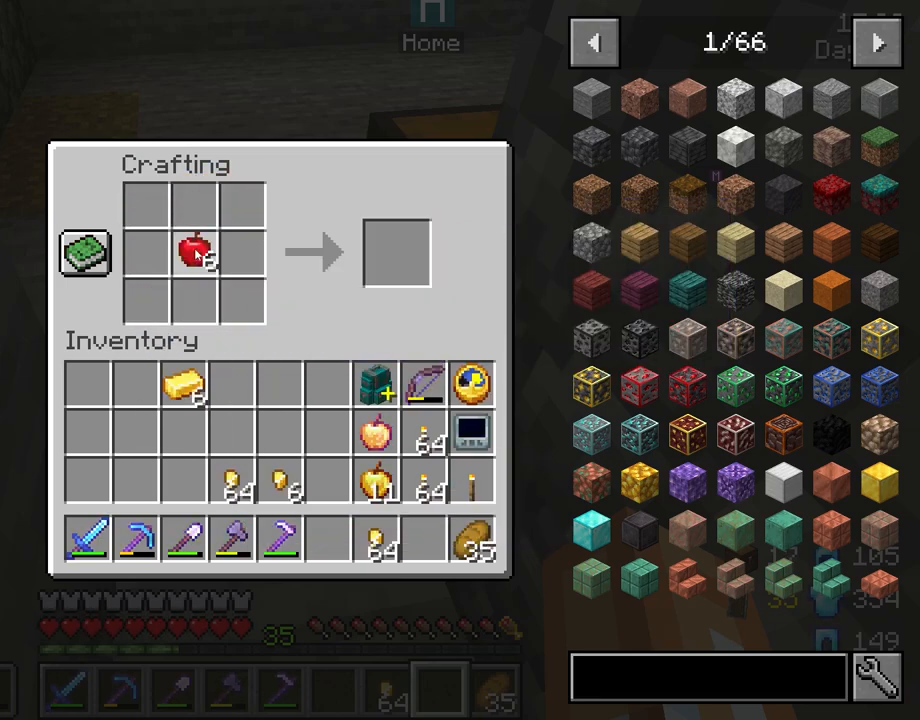
{"keys": [], "mouse": [], "mouse_move": "still", "events": [[83, "mouse_left", "up"], [317, "mouse_left", "down"], [417, "mouse_left", "up"]]}
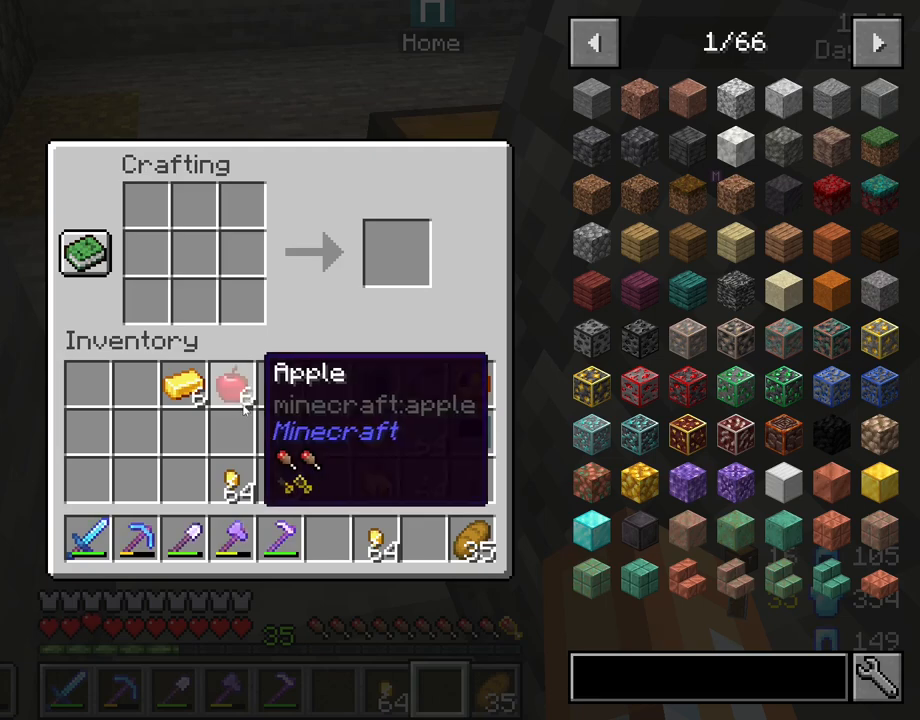
{"keys": [], "mouse": [], "mouse_move": "up", "events": [[200, "mouse_left", "down"], [300, "mouse_left", "up"]]}
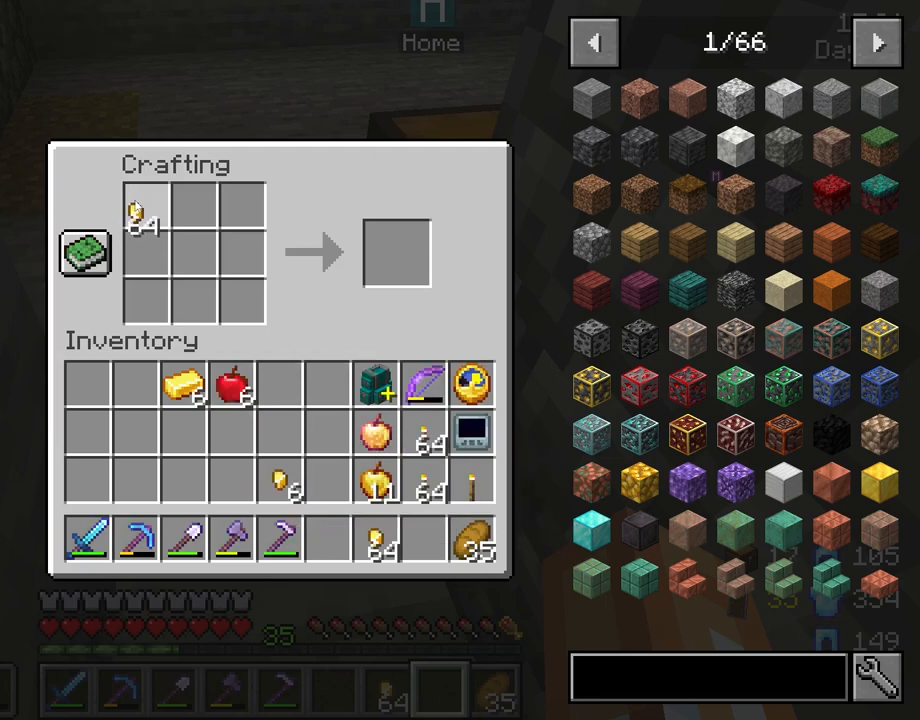
{"keys": [], "mouse": ["left"], "mouse_move": "down", "events": [[267, "mouse_left", "down"]]}
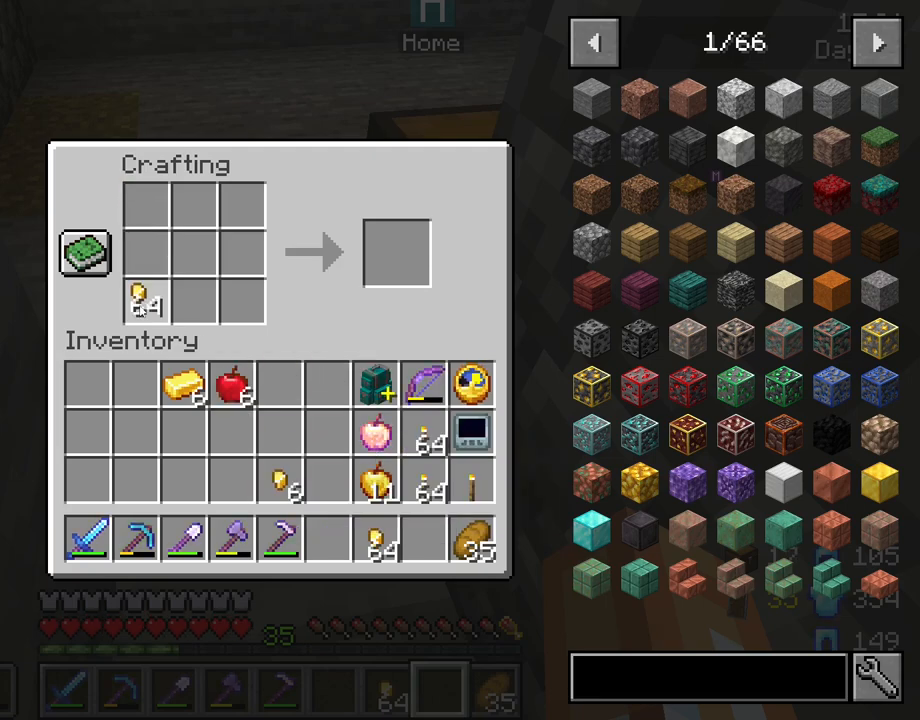
{"keys": [], "mouse": ["left"], "mouse_move": "still", "events": []}
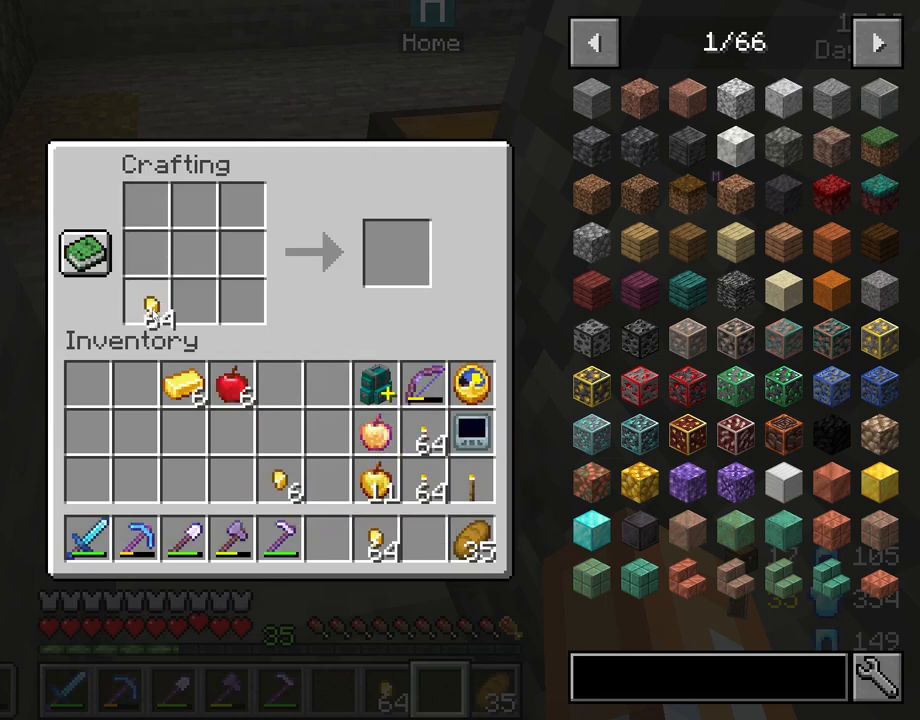
{"keys": [], "mouse": ["left"], "mouse_move": "still", "events": [[67, "mouse_left", "up"], [483, "mouse_left", "down"]]}